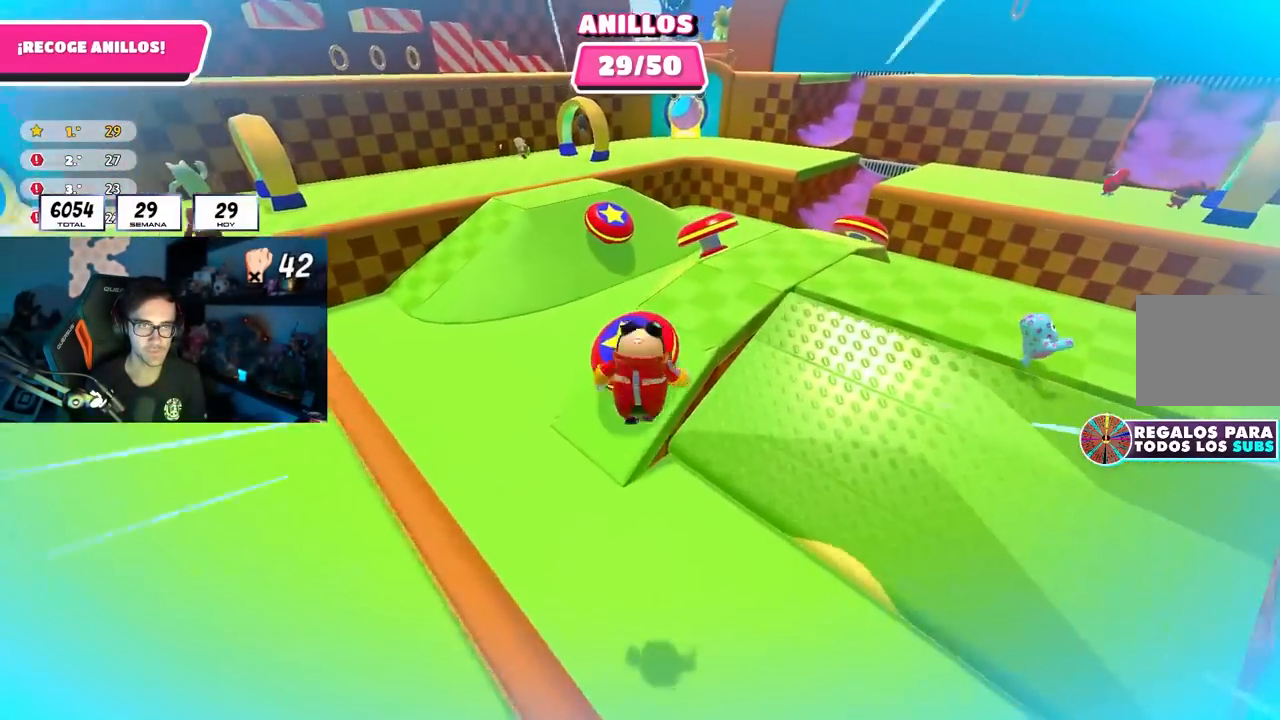
Gameplay with a controller (PlayStation layout); each line is a JSON object with the inputs held at the frame after it. "events" lists button and stick changes between this image and that frame as [ms after this image, input, new state], when the widget could be followed in between.
{"buttons": [], "left_stick": "up-left", "right_stick": "up-left", "events": [[17, "left_stick", "up-left"], [117, "right_stick", "left"], [483, "right_stick", "up-left"]]}
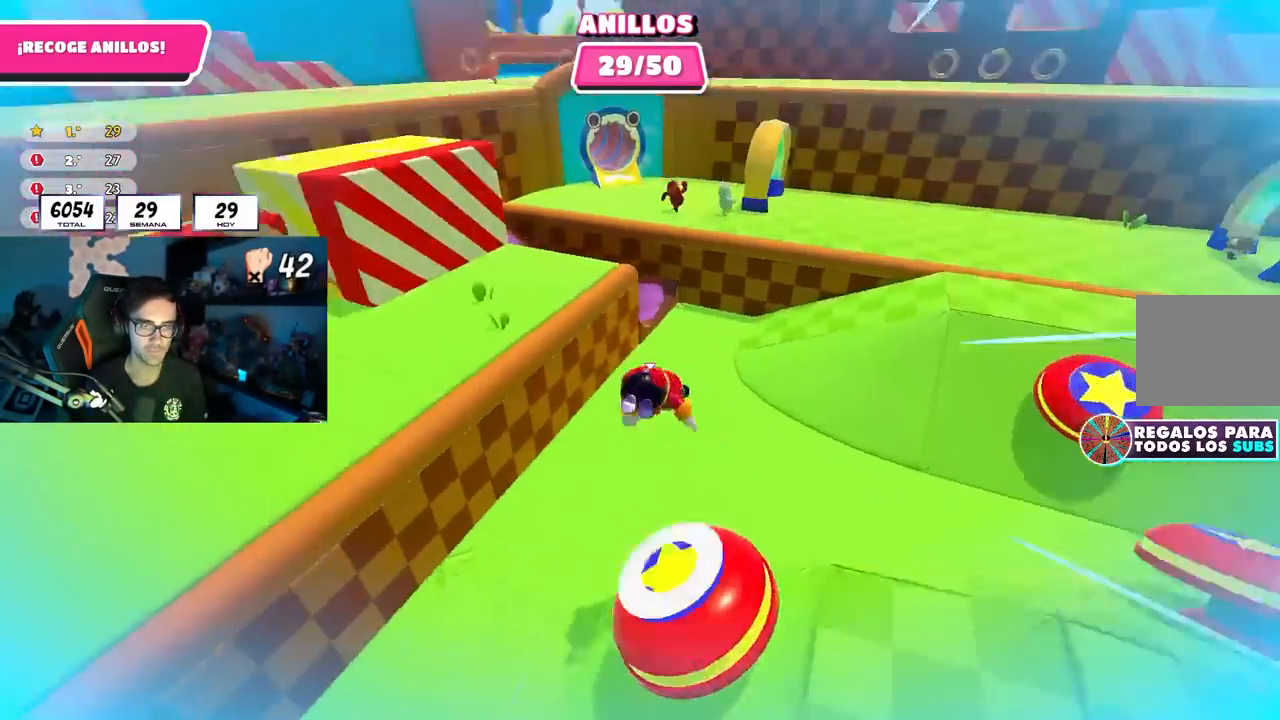
{"buttons": [], "left_stick": "up", "right_stick": "right", "events": [[33, "right_stick", "center"], [117, "left_stick", "up"], [333, "right_stick", "right"]]}
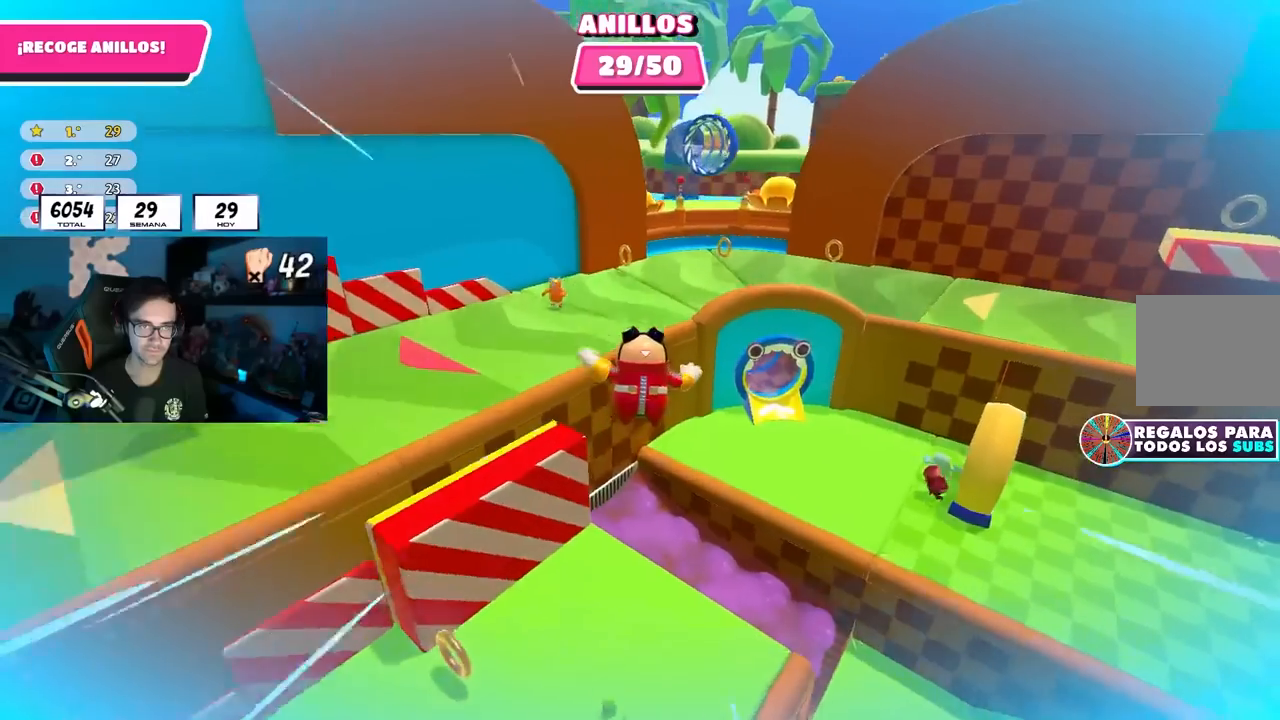
{"buttons": [], "left_stick": "up-right", "right_stick": "center", "events": [[367, "left_stick", "up-right"], [433, "right_stick", "center"]]}
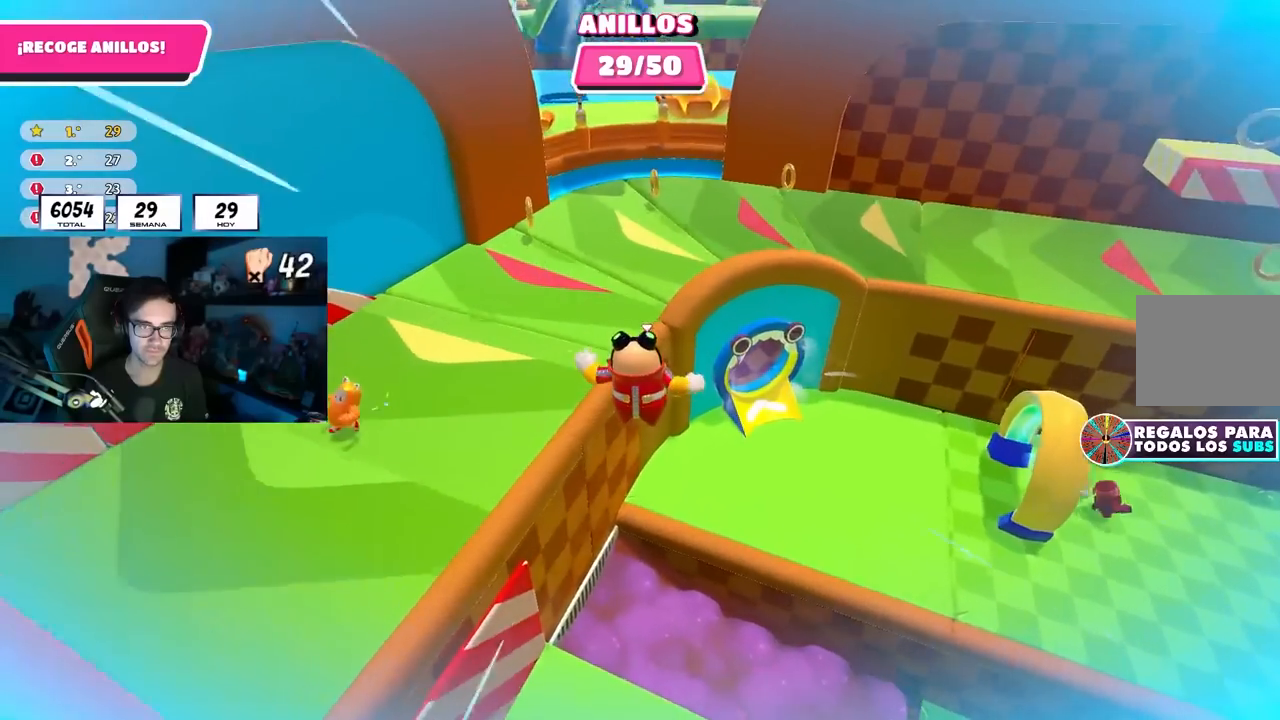
{"buttons": [], "left_stick": "up-right", "right_stick": "right", "events": [[150, "SQUARE", "down"], [317, "SQUARE", "up"], [500, "right_stick", "right"]]}
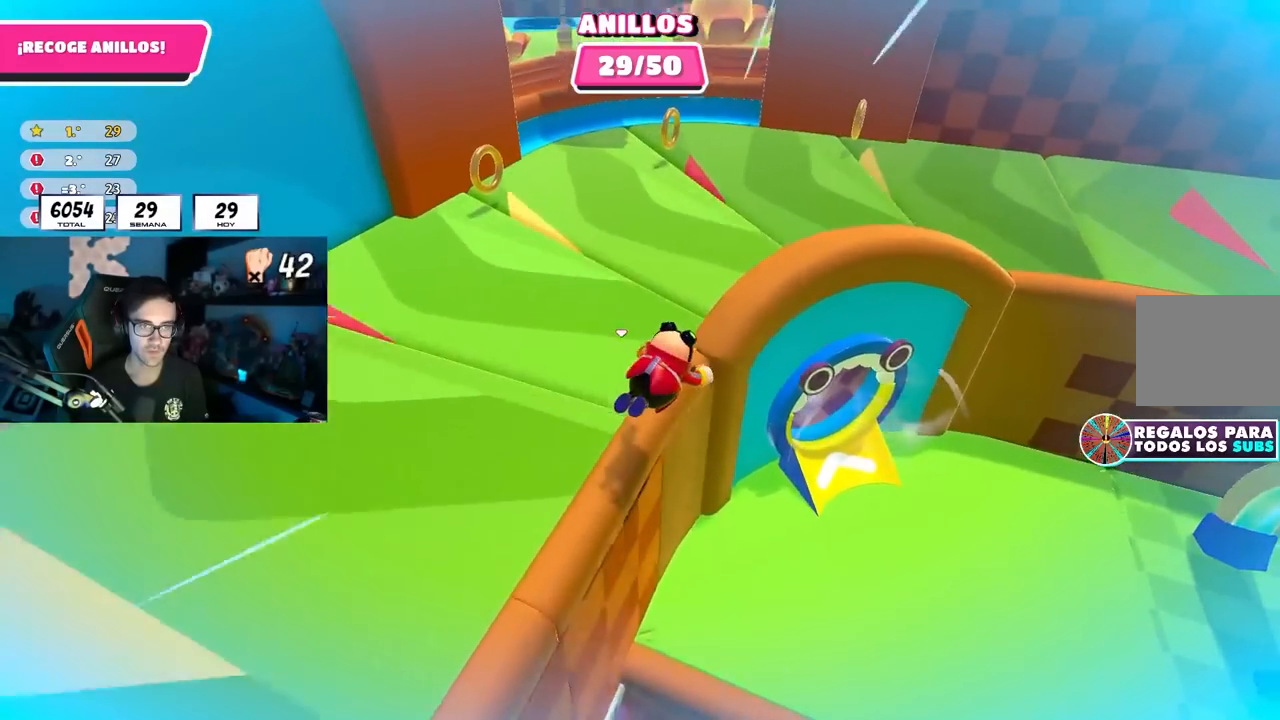
{"buttons": [], "left_stick": "up-right", "right_stick": "right", "events": [[100, "right_stick", "center"], [417, "right_stick", "right"]]}
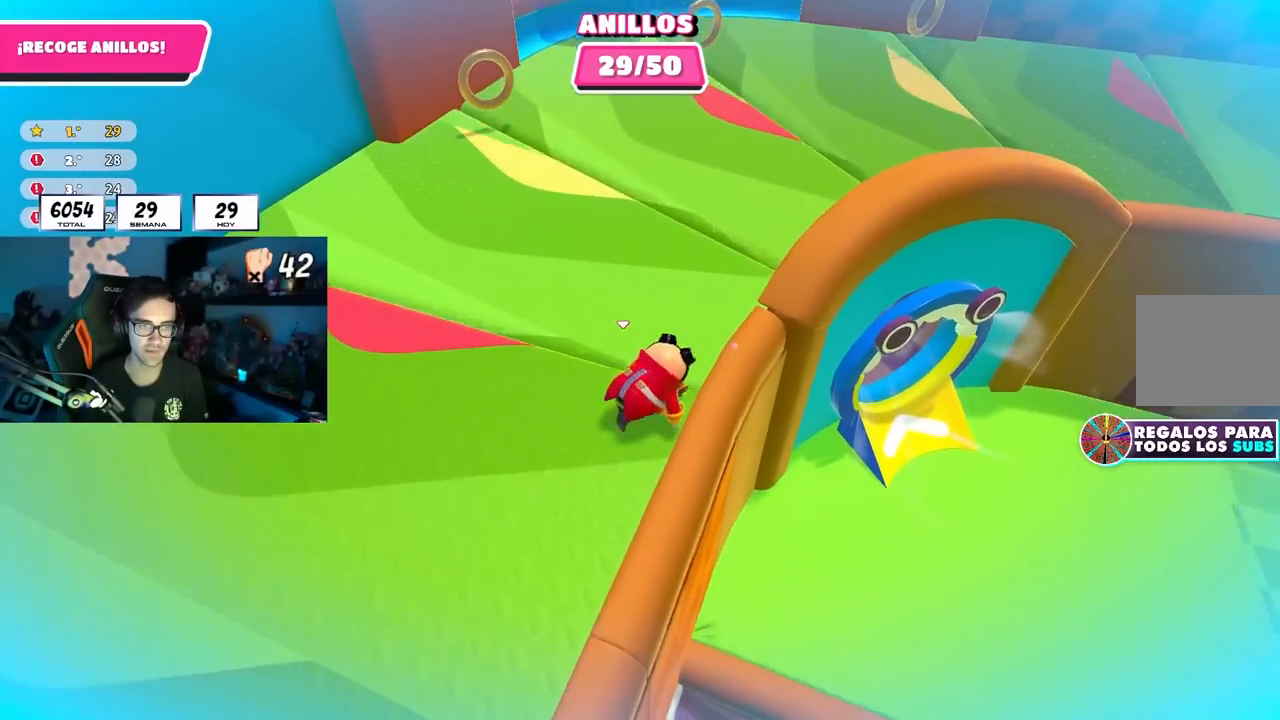
{"buttons": [], "left_stick": "up", "right_stick": "center", "events": [[50, "right_stick", "center"], [417, "left_stick", "up"]]}
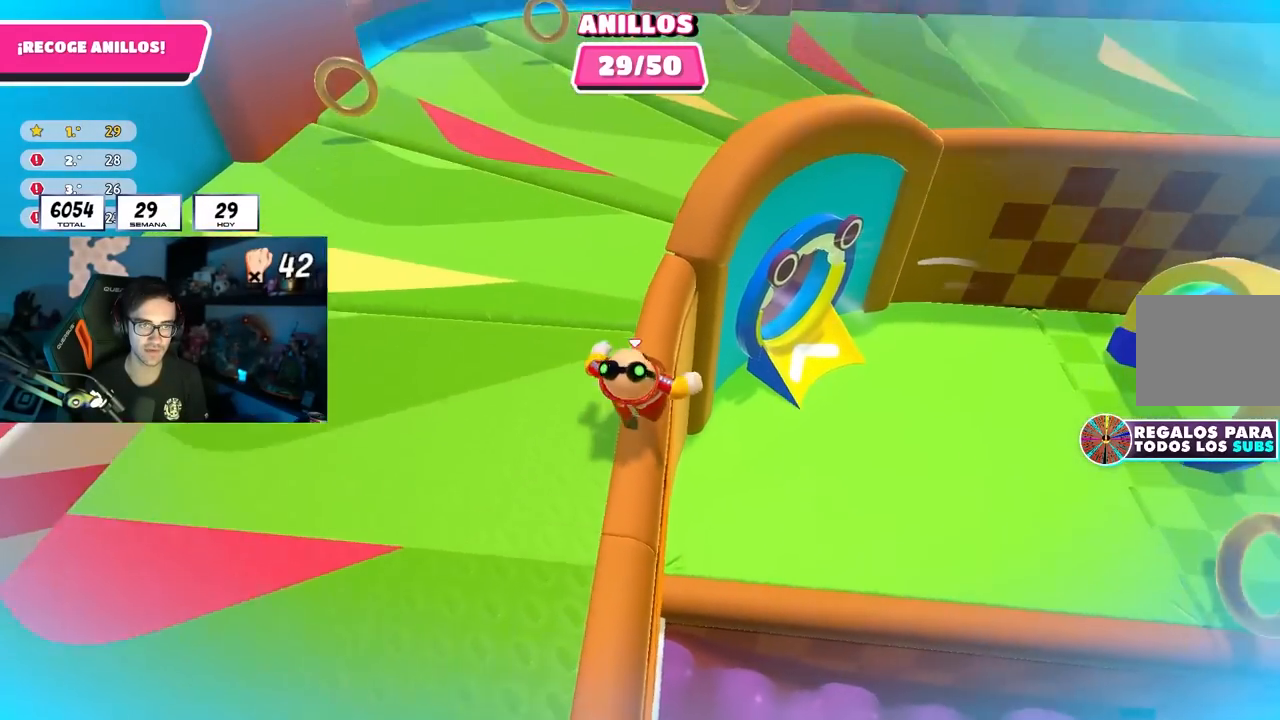
{"buttons": [], "left_stick": "up", "right_stick": "up-left", "events": [[83, "CROSS", "down"], [200, "CROSS", "up"], [200, "left_stick", "up-left"], [283, "right_stick", "left"], [500, "left_stick", "up"], [500, "right_stick", "up-left"]]}
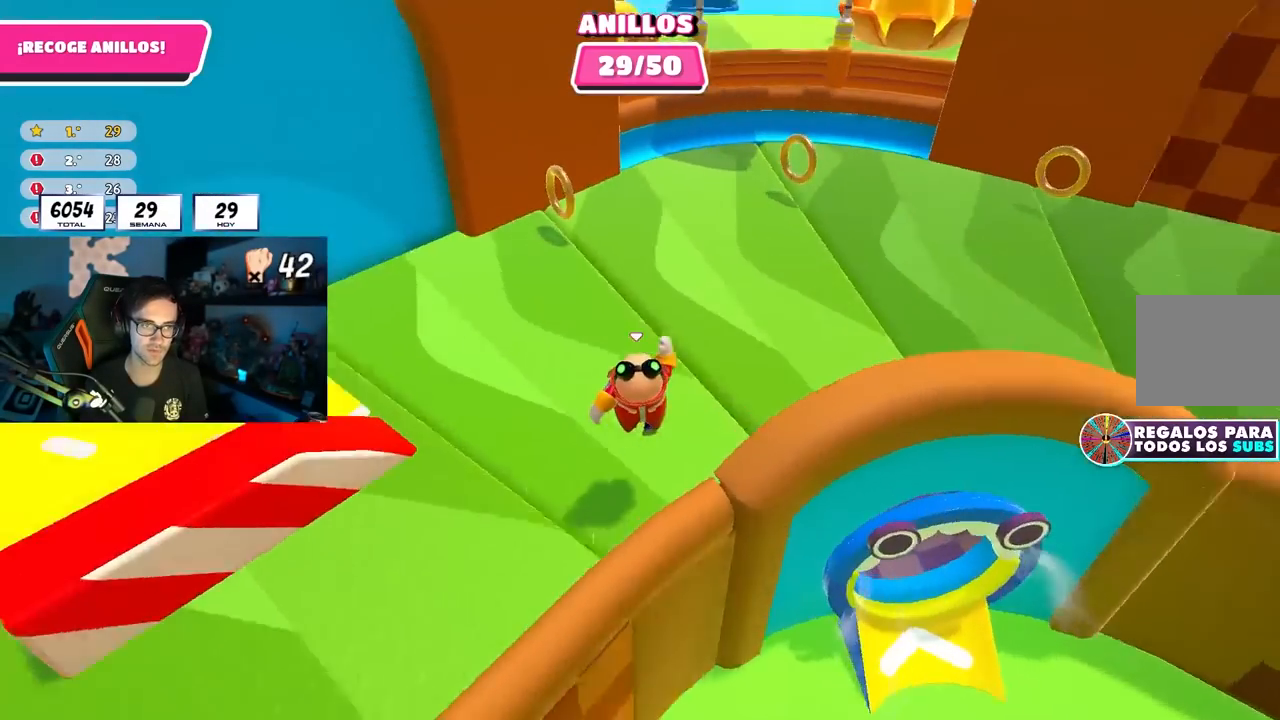
{"buttons": ["CROSS"], "left_stick": "up-left", "right_stick": "center", "events": [[100, "right_stick", "center"], [167, "right_stick", "up-left"], [250, "left_stick", "up-left"], [333, "right_stick", "center"], [500, "CROSS", "down"]]}
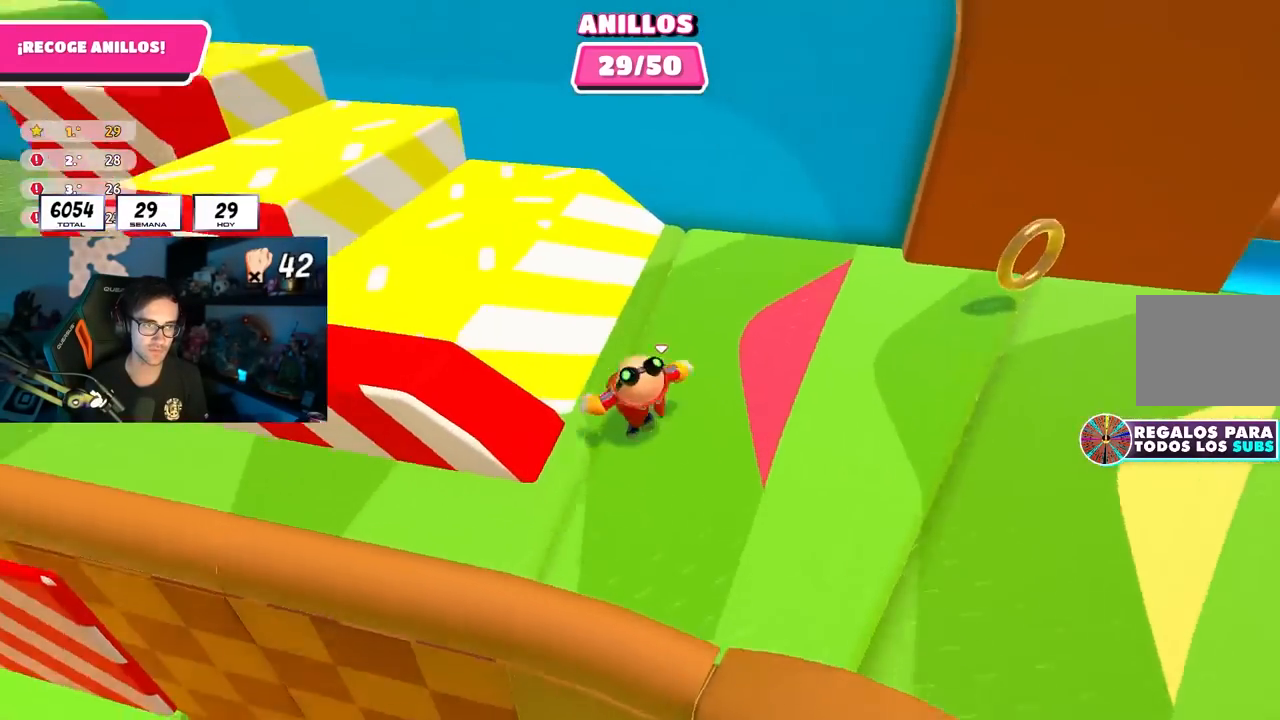
{"buttons": [], "left_stick": "up-right", "right_stick": "center", "events": [[150, "CROSS", "up"], [217, "left_stick", "up-right"], [317, "left_stick", "down-right"], [467, "left_stick", "up-right"]]}
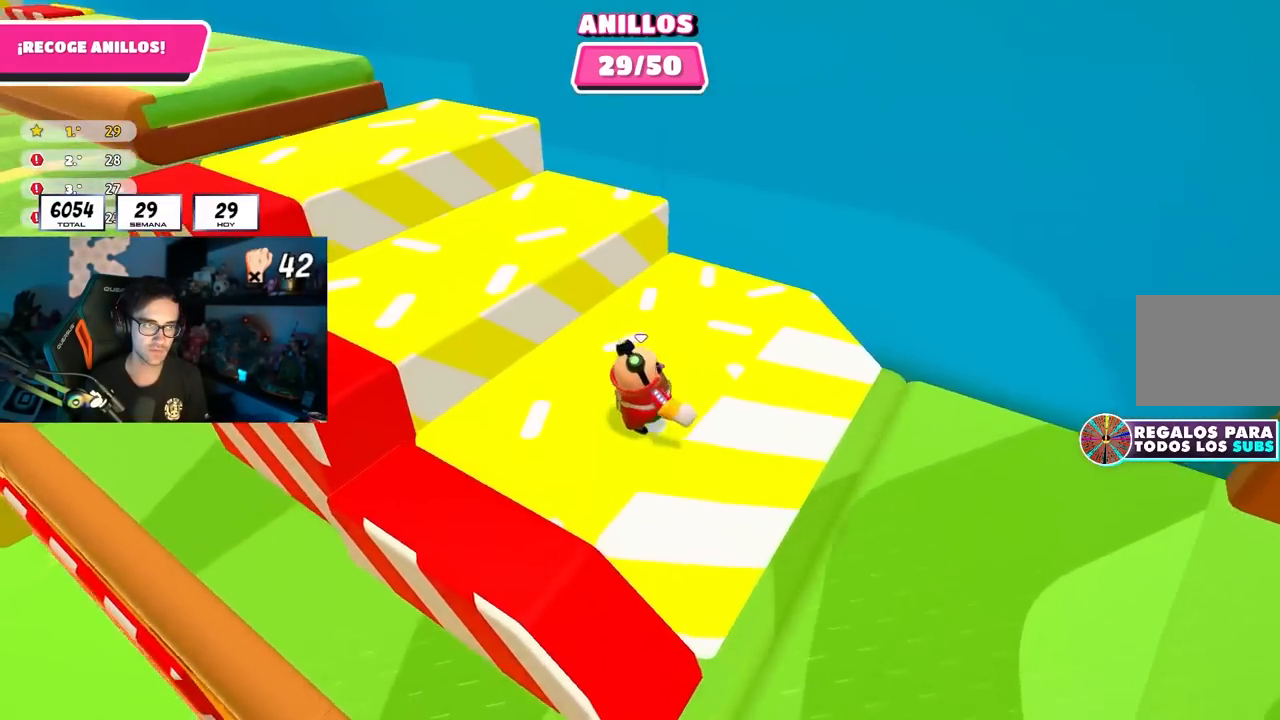
{"buttons": [], "left_stick": "up-left", "right_stick": "center", "events": [[33, "left_stick", "up"], [183, "left_stick", "up-left"], [317, "CROSS", "down"], [450, "CROSS", "up"]]}
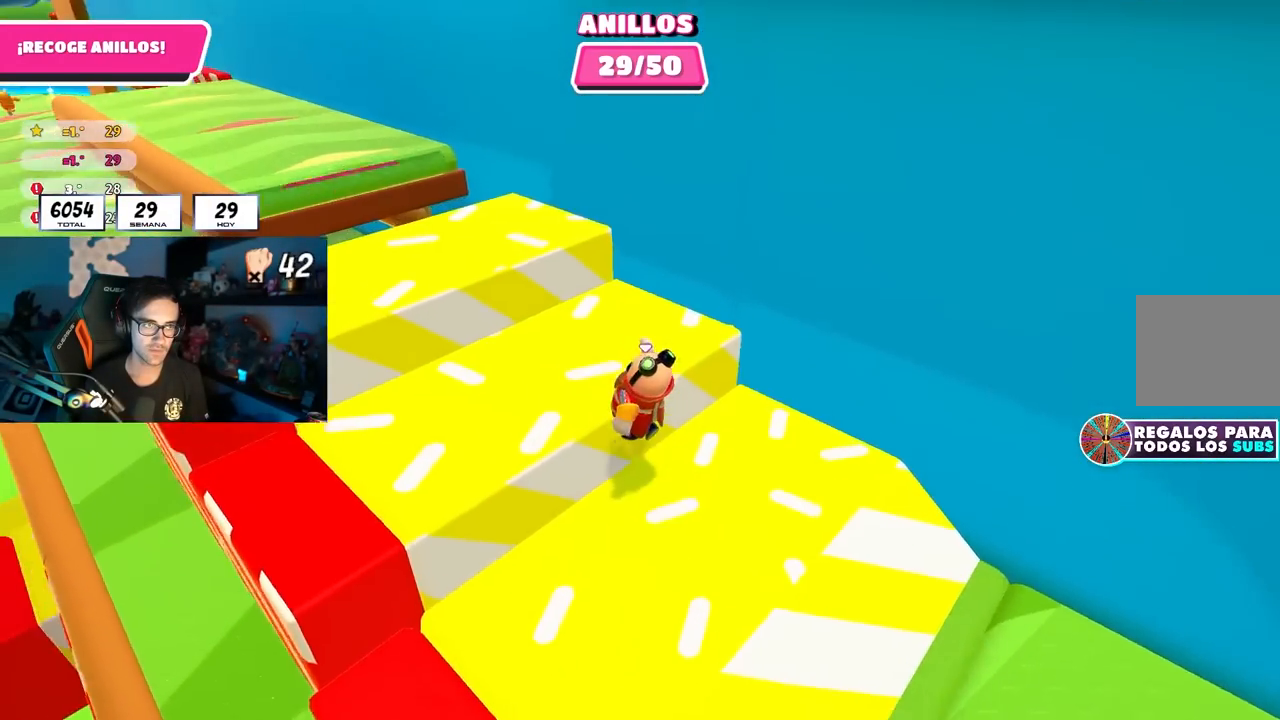
{"buttons": ["CROSS"], "left_stick": "up", "right_stick": "center", "events": [[50, "right_stick", "up-left"], [250, "right_stick", "center"], [333, "left_stick", "up"], [417, "CROSS", "down"]]}
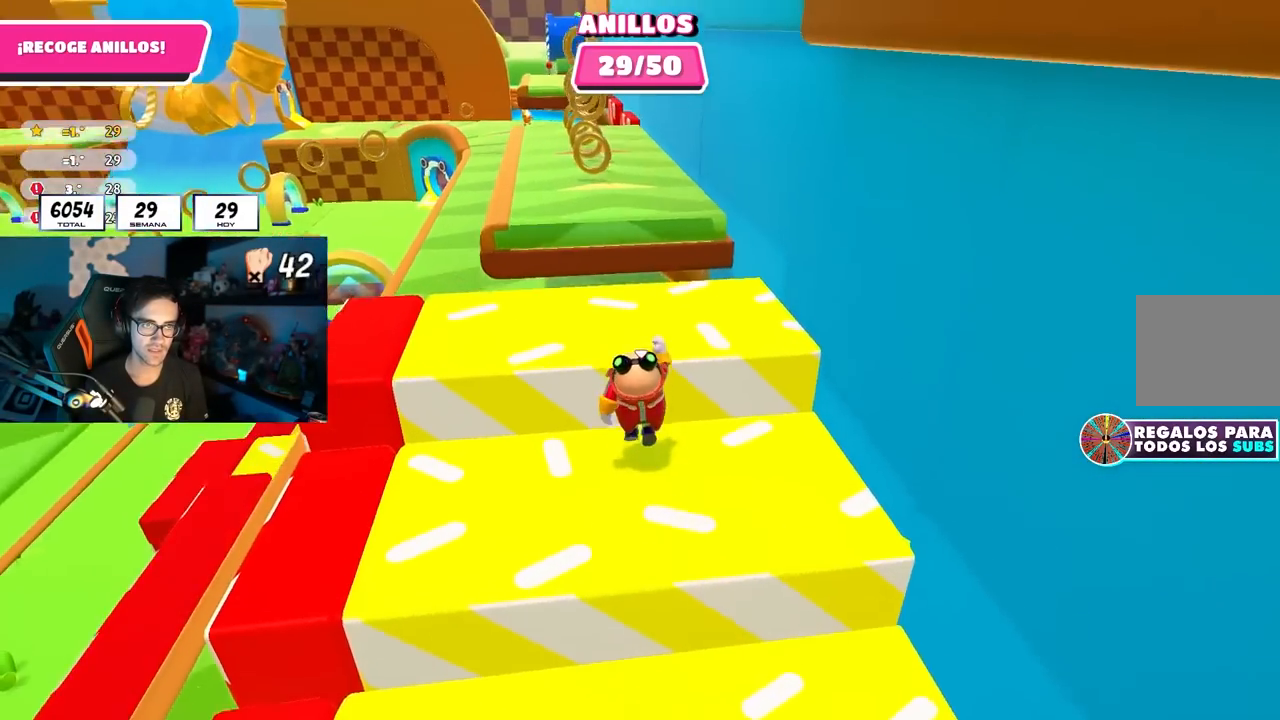
{"buttons": [], "left_stick": "up", "right_stick": "center", "events": [[83, "CROSS", "up"], [250, "right_stick", "up-left"], [350, "right_stick", "center"]]}
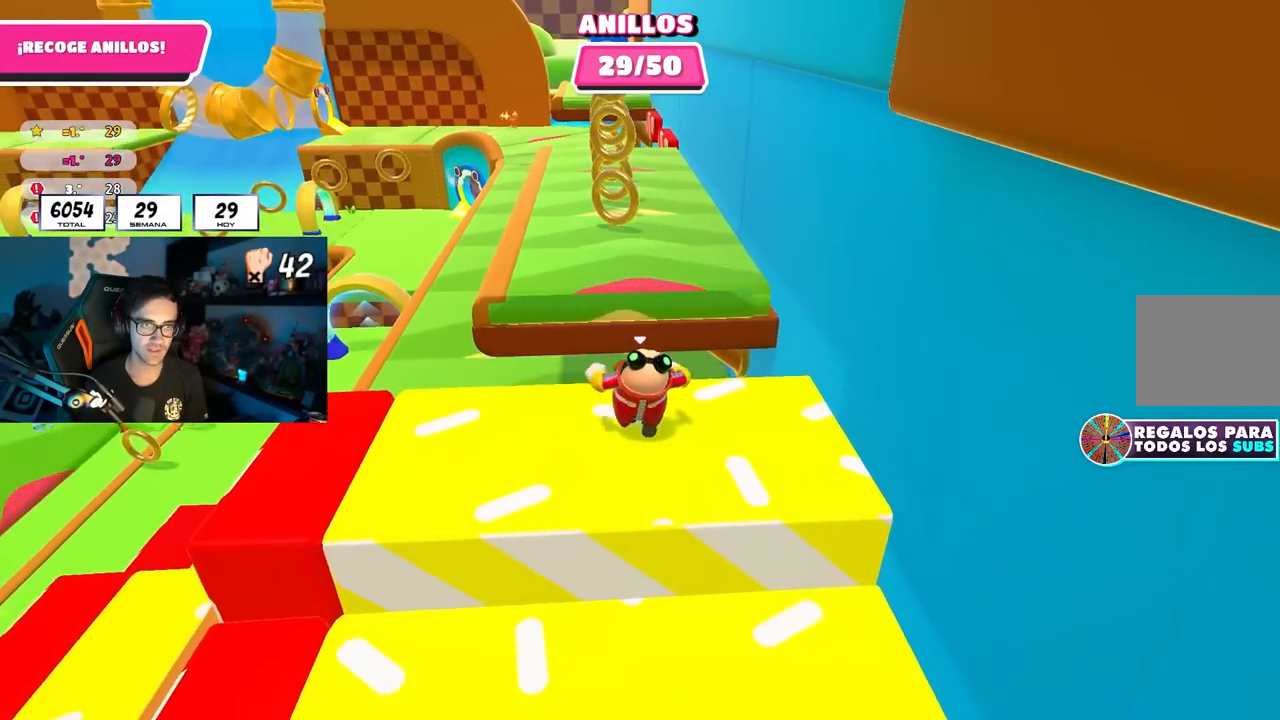
{"buttons": [], "left_stick": "up", "right_stick": "center", "events": [[133, "CROSS", "down"], [317, "CROSS", "up"]]}
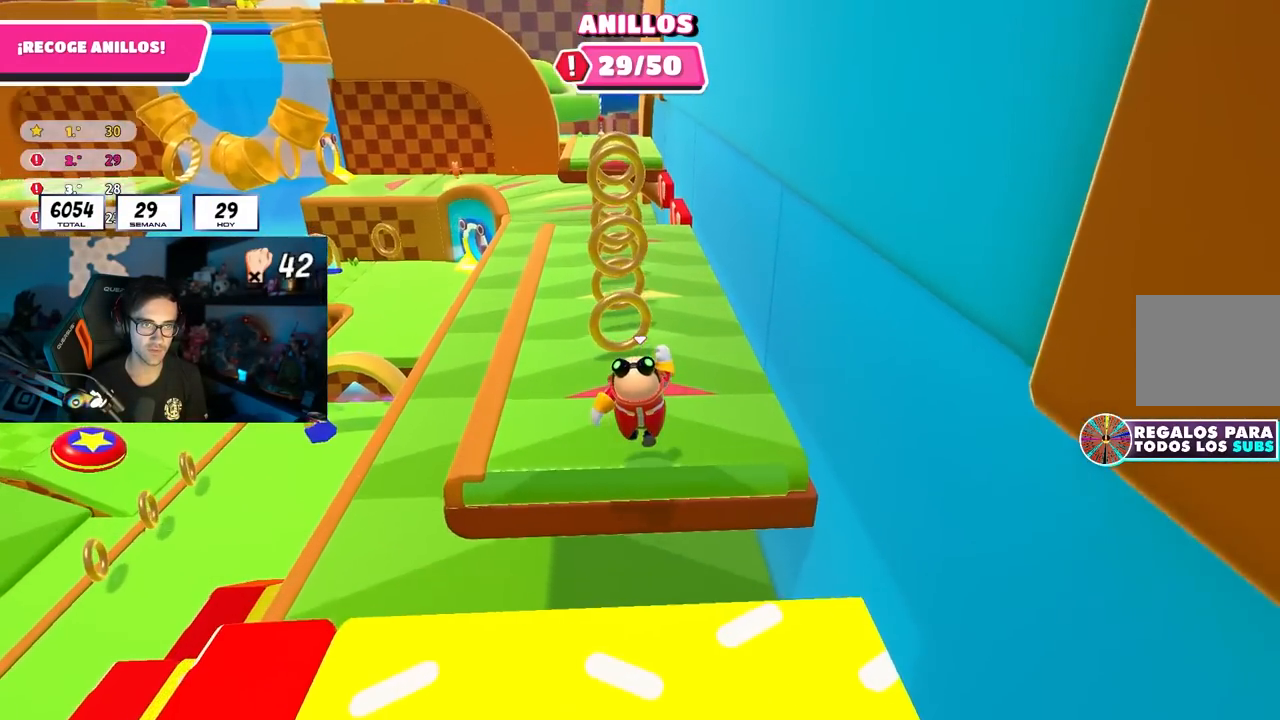
{"buttons": ["CROSS"], "left_stick": "up", "right_stick": "center", "events": [[50, "right_stick", "down"], [117, "right_stick", "center"], [383, "CROSS", "down"]]}
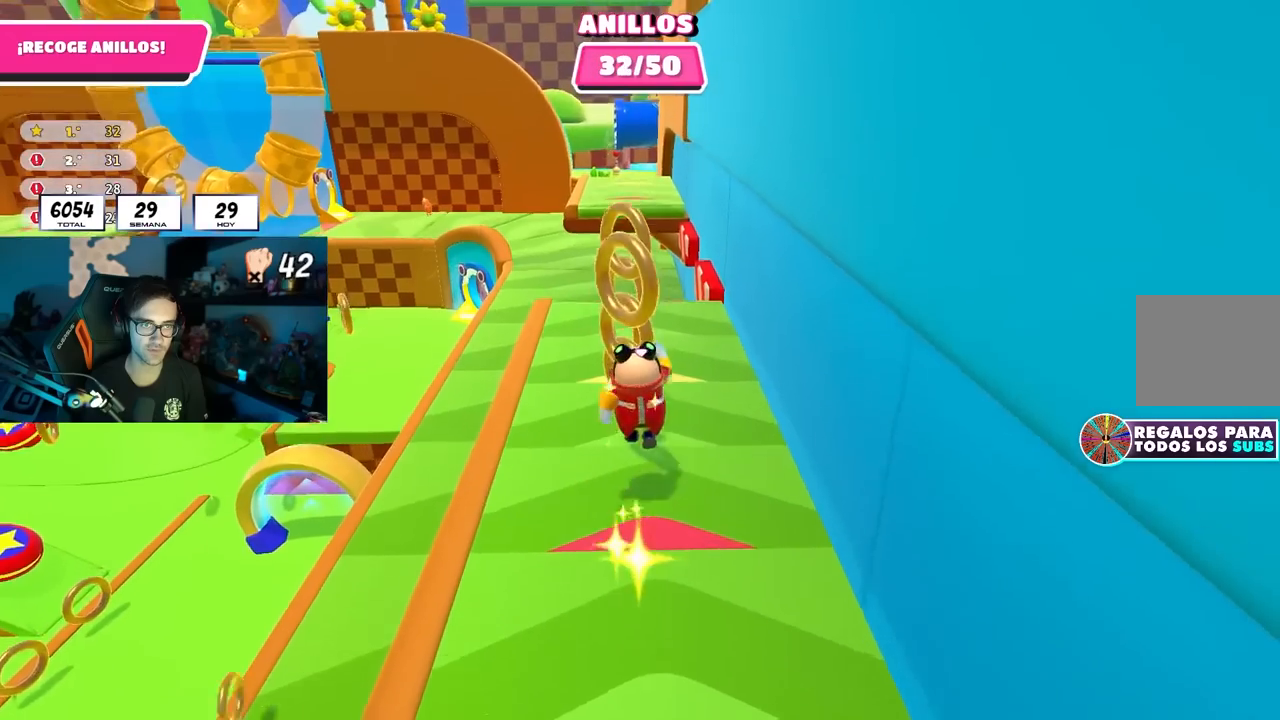
{"buttons": [], "left_stick": "down-right", "right_stick": "down", "events": [[183, "CROSS", "up"], [300, "left_stick", "down-right"], [383, "right_stick", "down"]]}
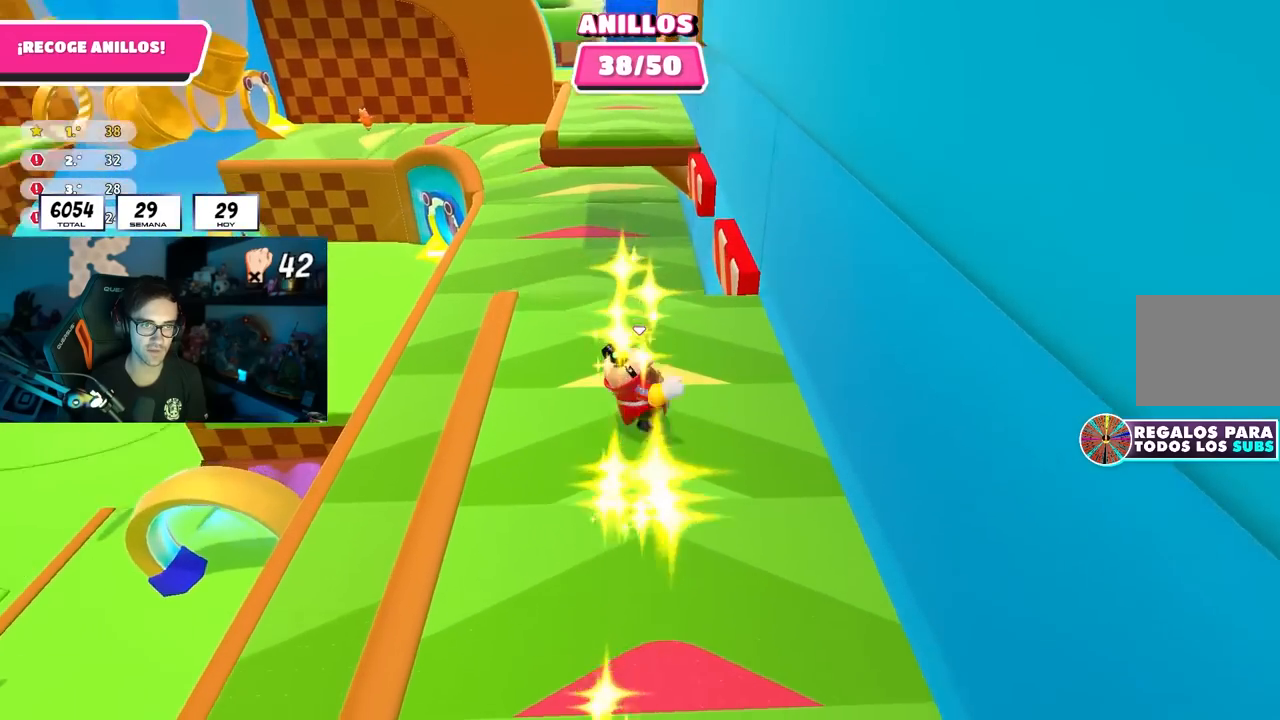
{"buttons": [], "left_stick": "right", "right_stick": "center", "events": [[67, "right_stick", "center"], [267, "CROSS", "down"], [300, "left_stick", "right"], [417, "CROSS", "up"]]}
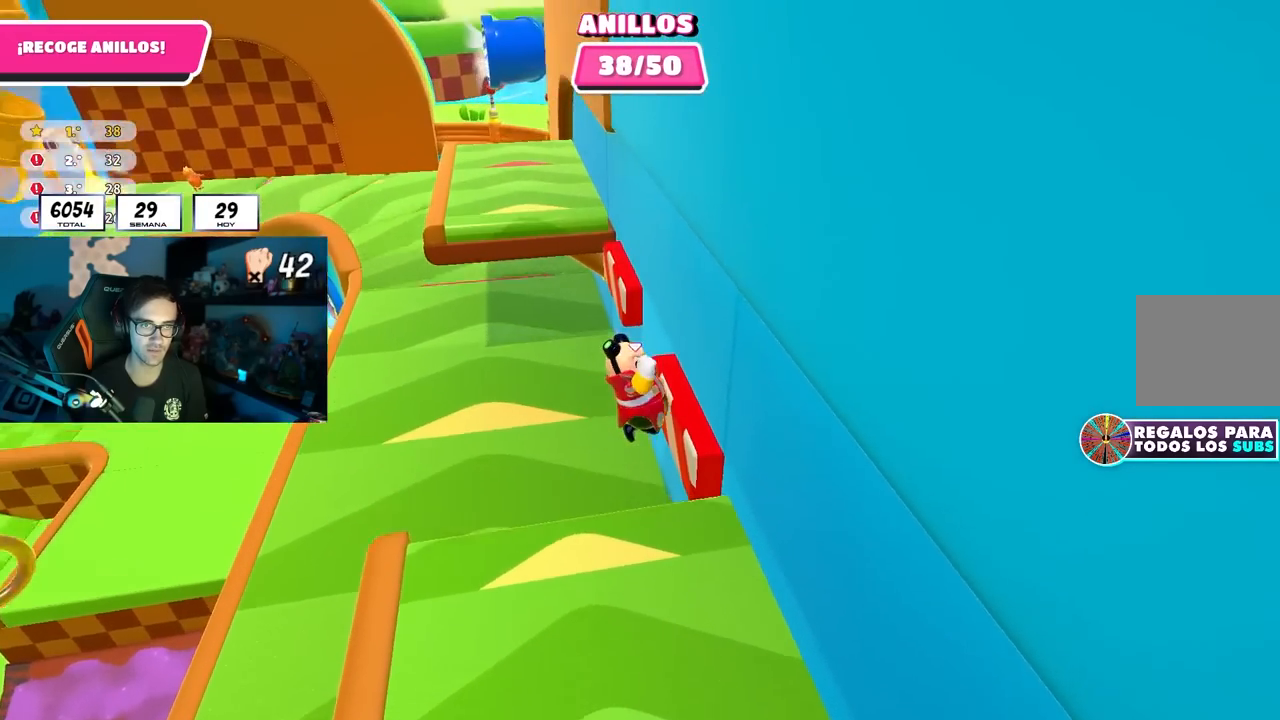
{"buttons": [], "left_stick": "right", "right_stick": "center", "events": [[167, "left_stick", "down-right"], [333, "left_stick", "right"]]}
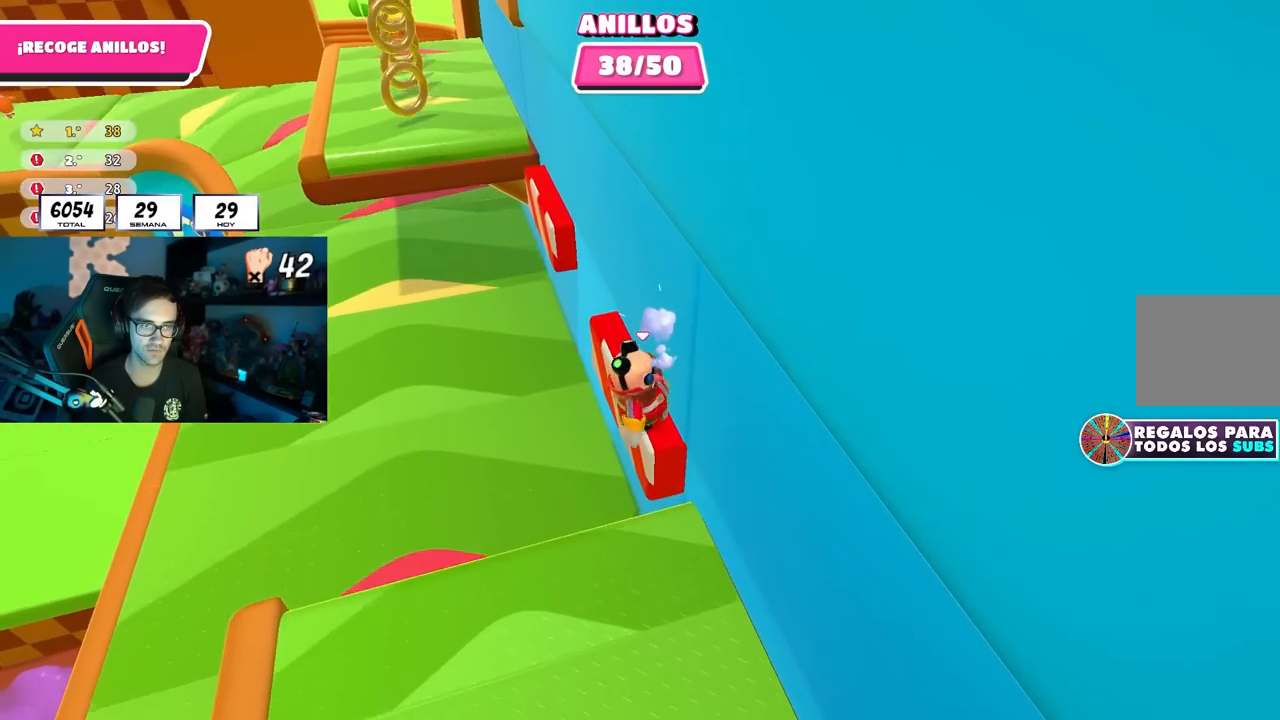
{"buttons": [], "left_stick": "up", "right_stick": "down", "events": [[167, "left_stick", "up-right"], [467, "left_stick", "up"], [483, "right_stick", "down"]]}
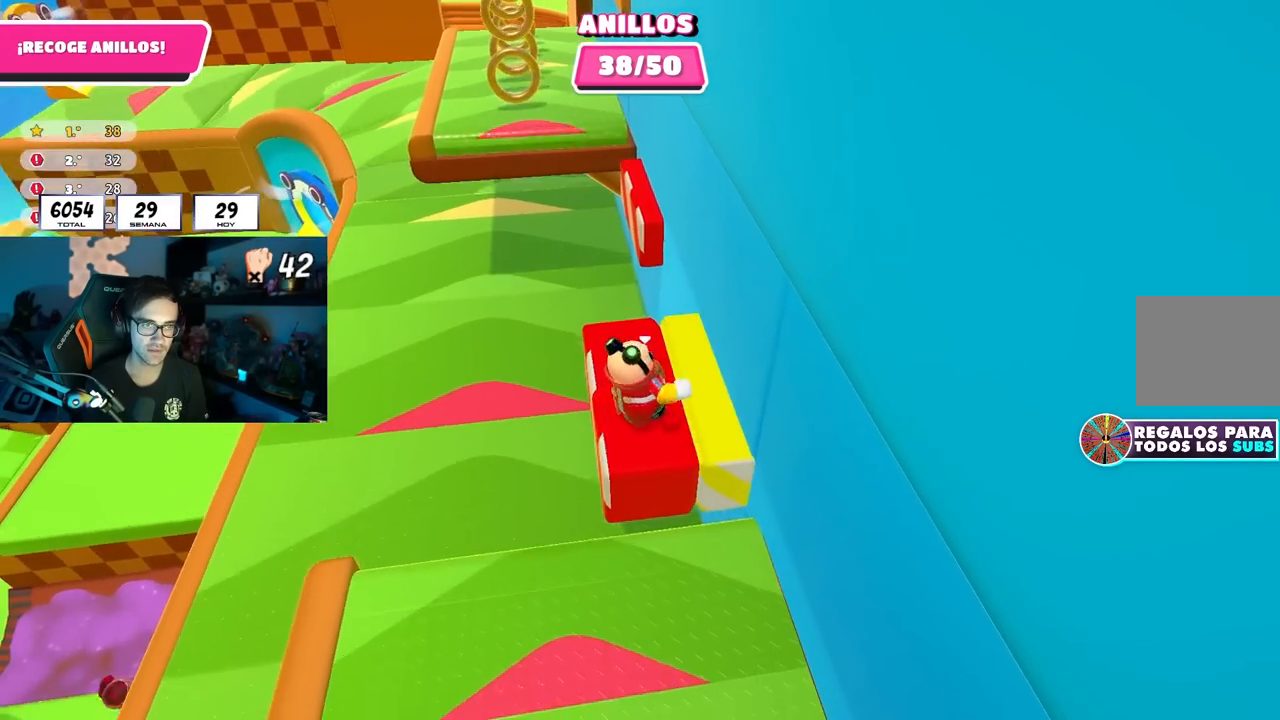
{"buttons": ["CROSS"], "left_stick": "up", "right_stick": "center", "events": [[200, "right_stick", "center"], [500, "CROSS", "down"]]}
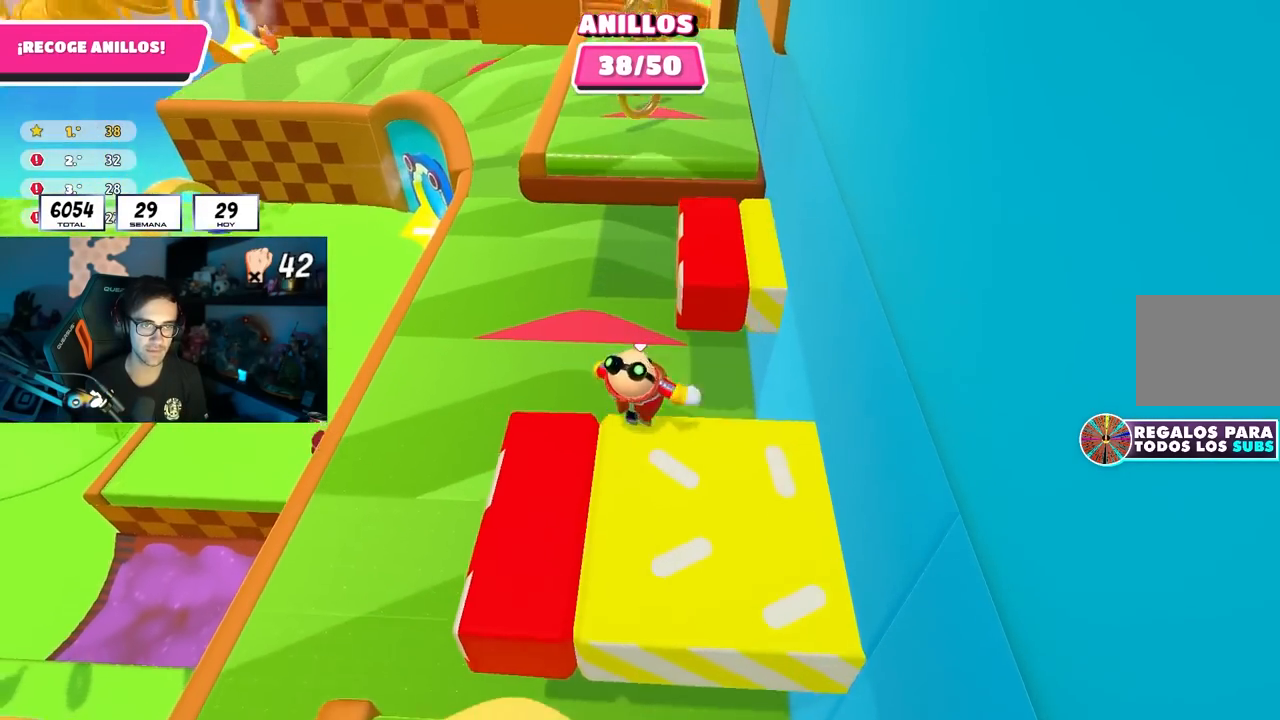
{"buttons": [], "left_stick": "up-left", "right_stick": "up", "events": [[200, "CROSS", "up"], [333, "right_stick", "up"], [450, "left_stick", "up-left"]]}
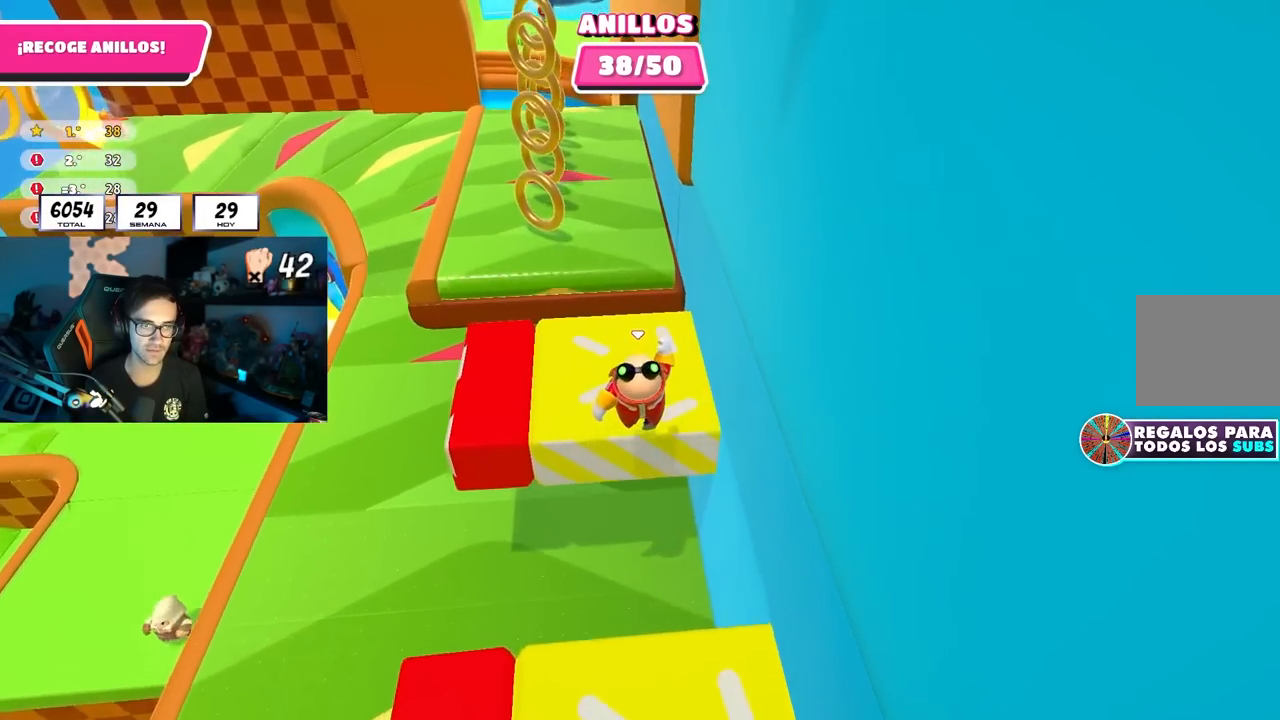
{"buttons": ["CROSS"], "left_stick": "up-left", "right_stick": "center", "events": [[133, "right_stick", "center"], [450, "CROSS", "down"]]}
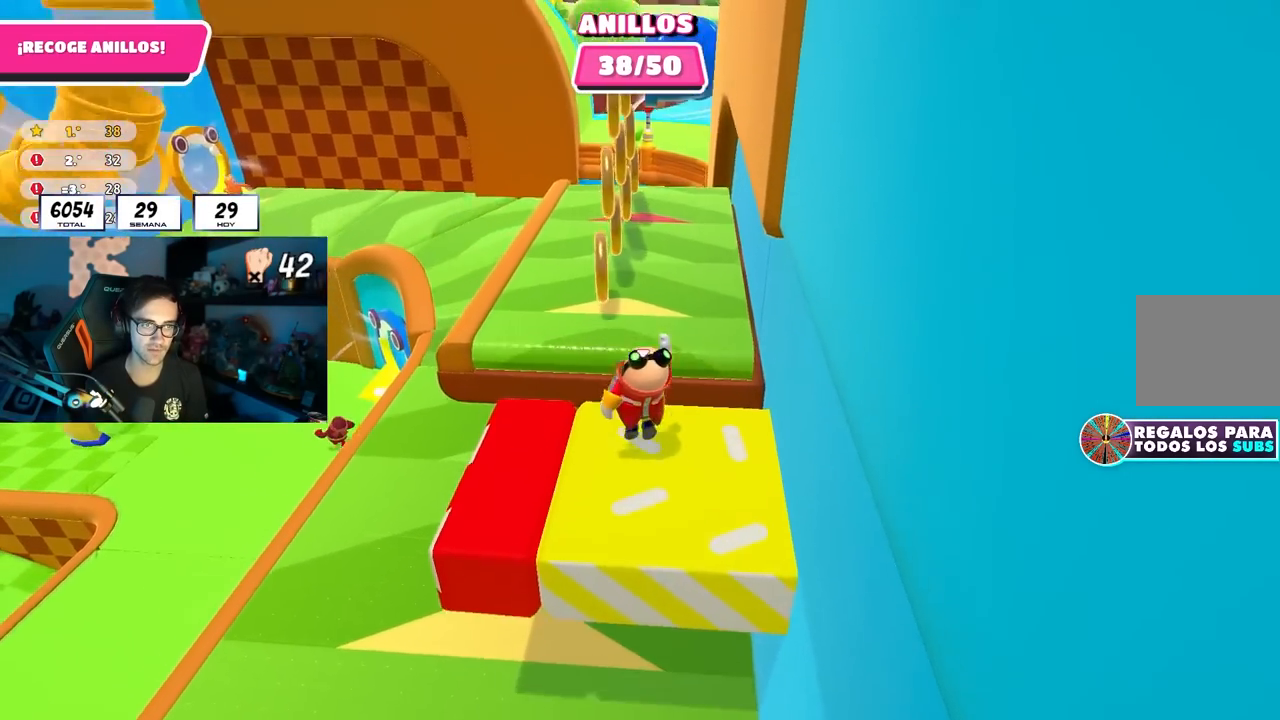
{"buttons": [], "left_stick": "up", "right_stick": "center", "events": [[117, "CROSS", "up"], [267, "left_stick", "up"], [267, "right_stick", "down-right"], [367, "right_stick", "center"]]}
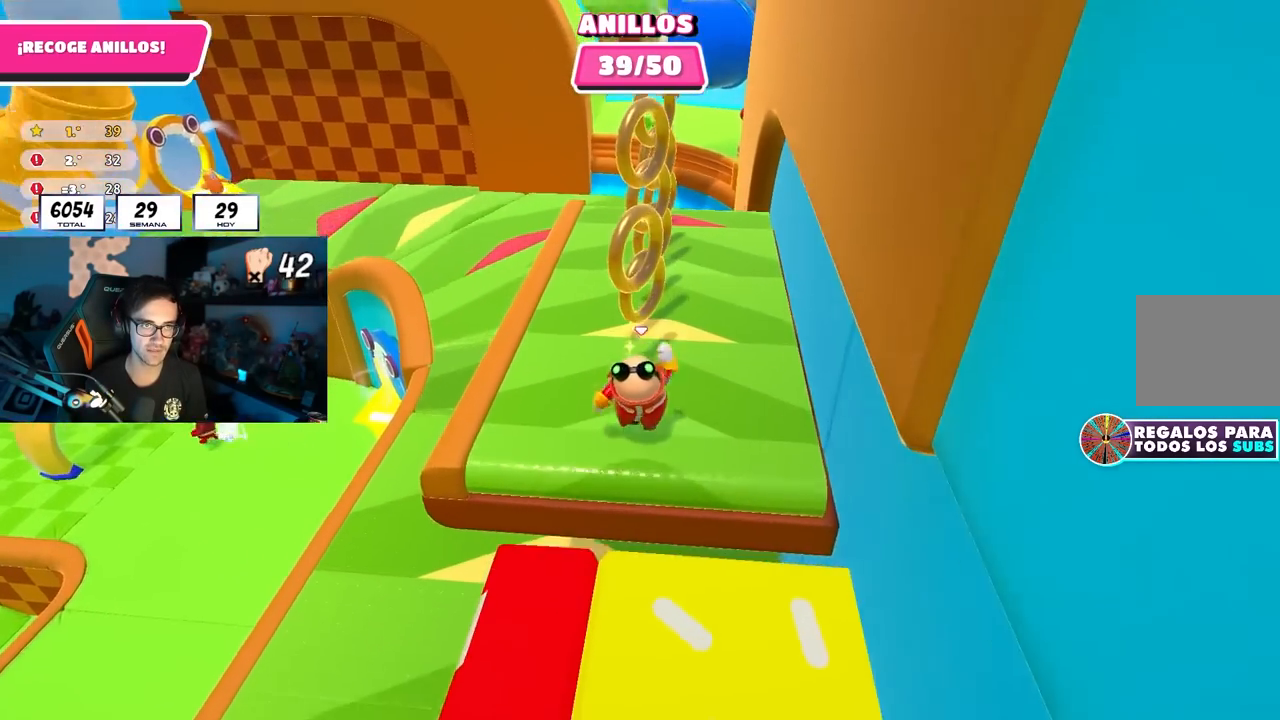
{"buttons": [], "left_stick": "up", "right_stick": "center", "events": [[17, "CROSS", "down"], [217, "CROSS", "up"], [383, "right_stick", "up"], [500, "right_stick", "center"]]}
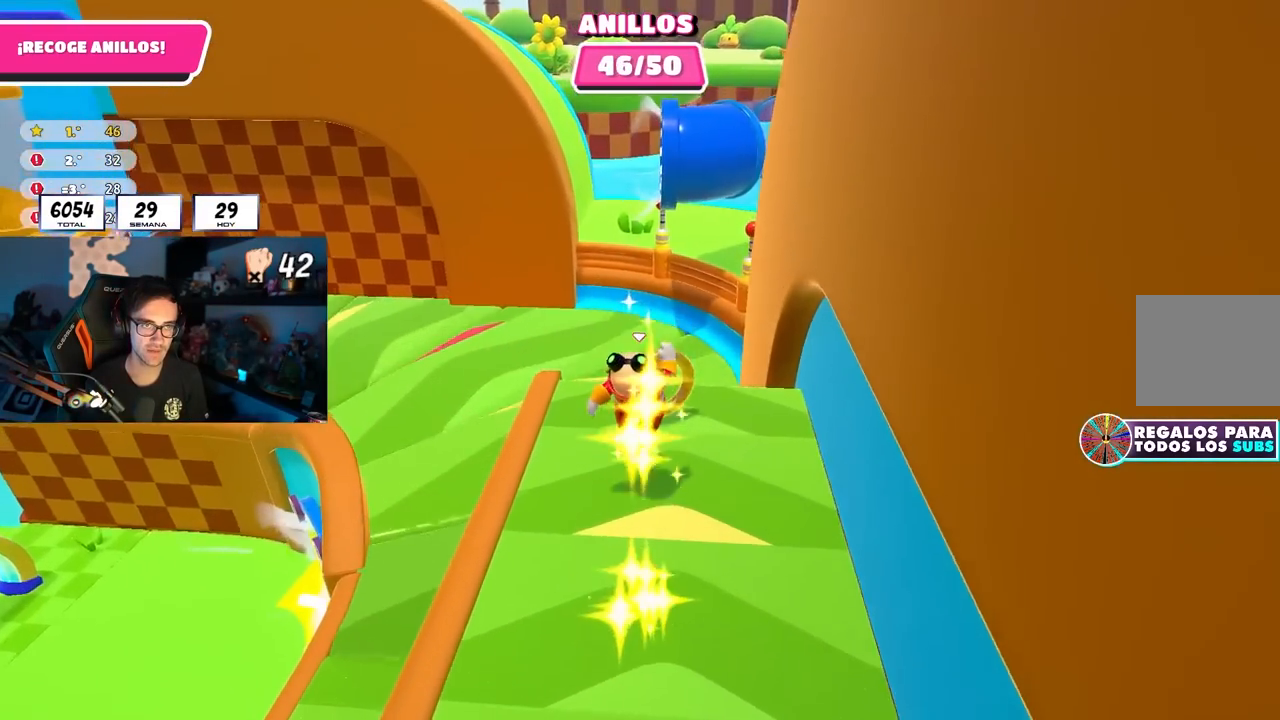
{"buttons": [], "left_stick": "up", "right_stick": "left", "events": [[100, "right_stick", "down-left"], [317, "right_stick", "left"]]}
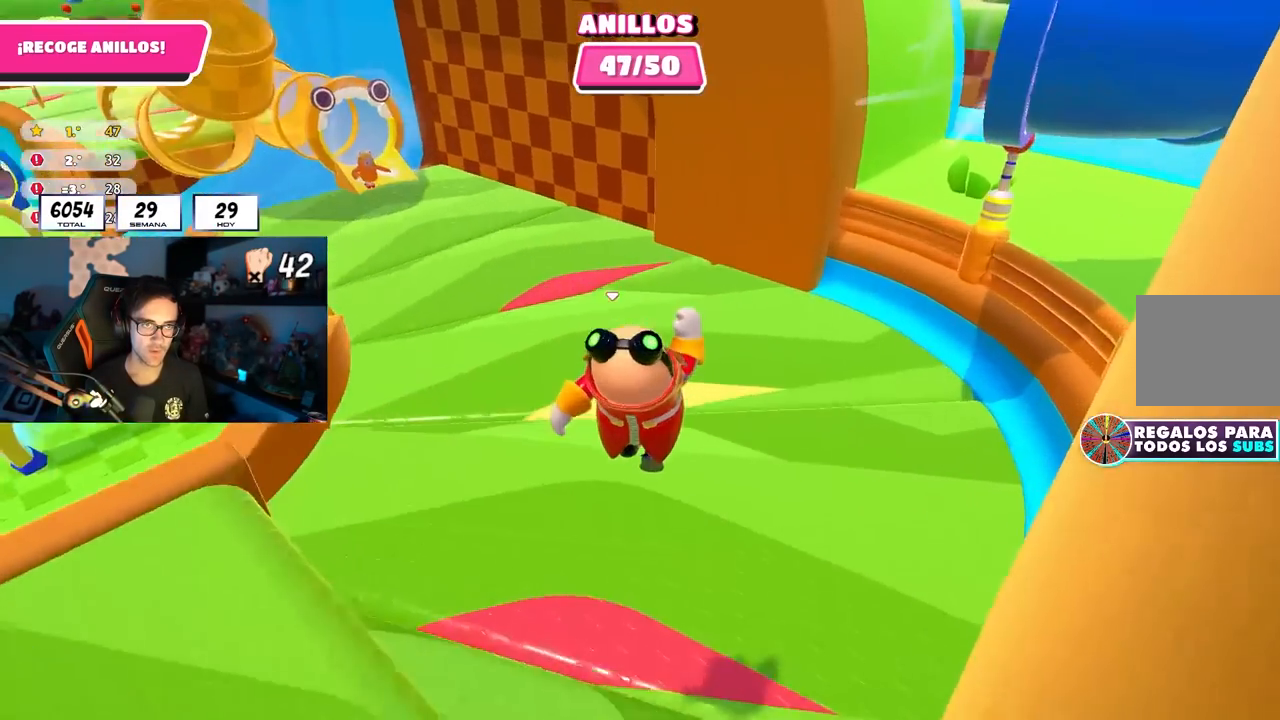
{"buttons": [], "left_stick": "up", "right_stick": "up-left", "events": [[50, "right_stick", "up-left"]]}
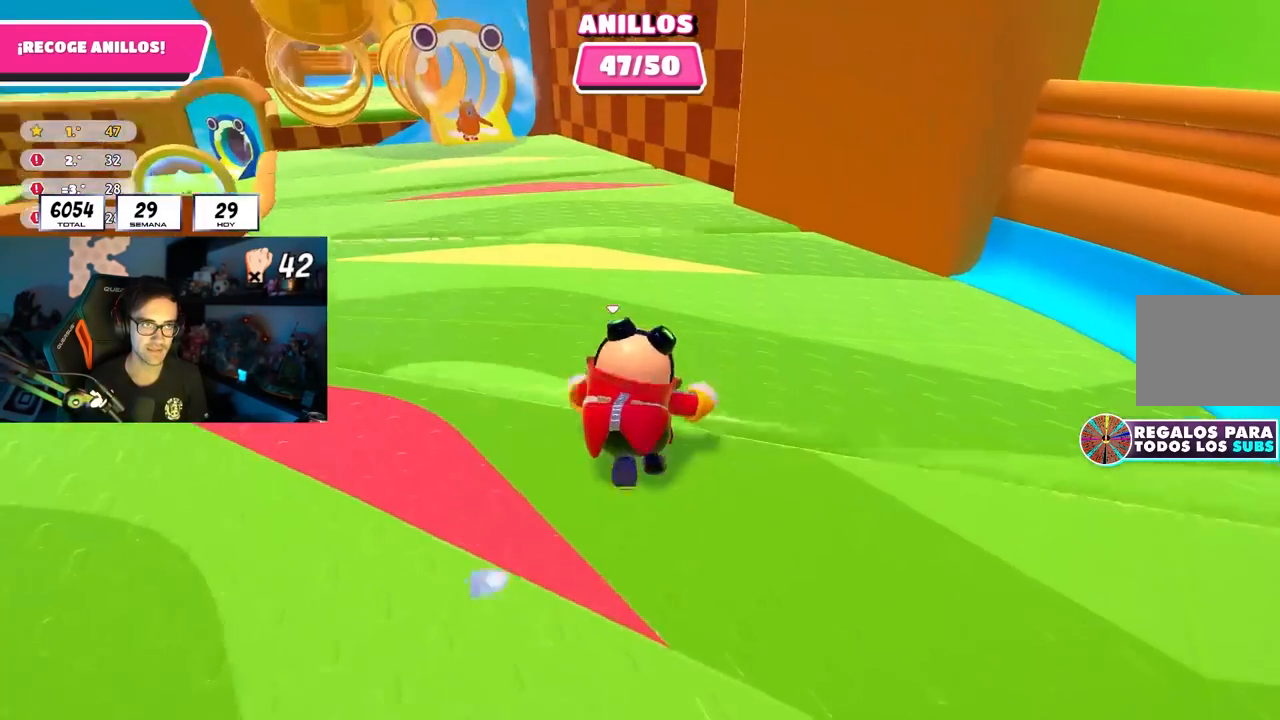
{"buttons": [], "left_stick": "up-left", "right_stick": "center", "events": [[33, "left_stick", "up-left"], [67, "right_stick", "center"], [217, "right_stick", "left"], [367, "right_stick", "center"]]}
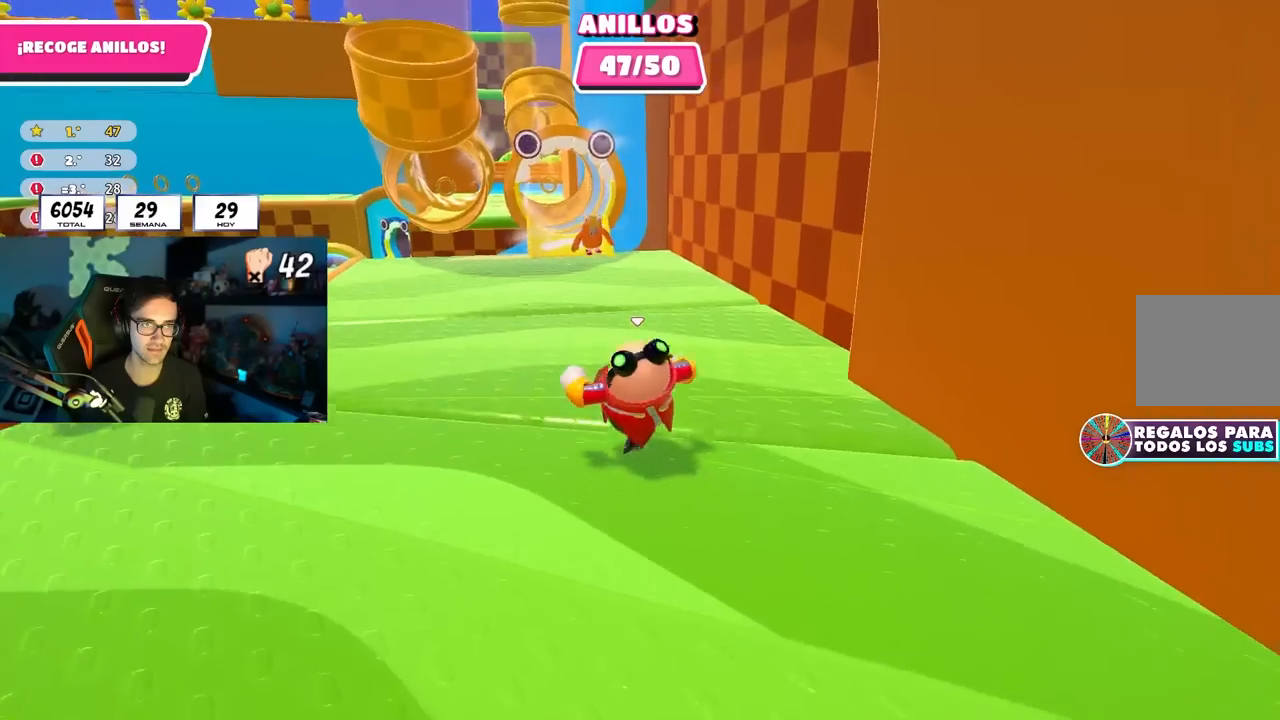
{"buttons": [], "left_stick": "up", "right_stick": "center", "events": [[250, "left_stick", "up"]]}
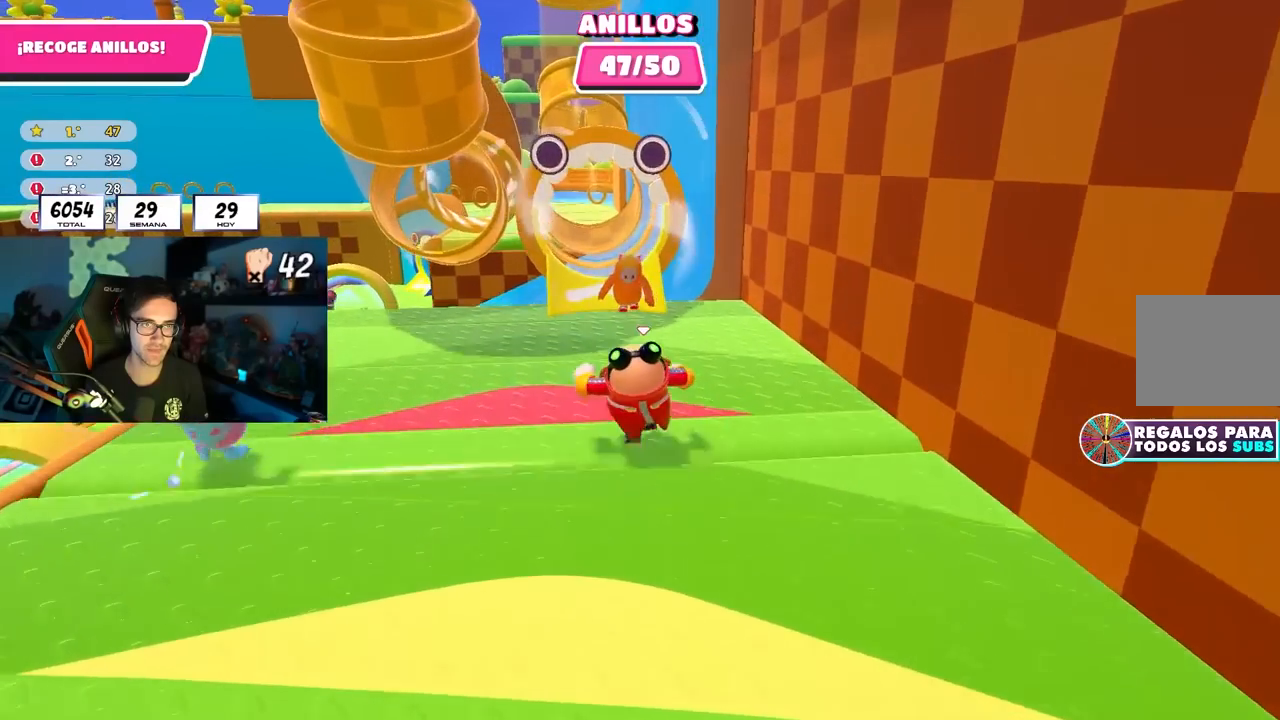
{"buttons": [], "left_stick": "up-right", "right_stick": "center", "events": [[117, "CROSS", "down"], [267, "CROSS", "up"], [300, "SQUARE", "down"], [400, "SQUARE", "up"], [417, "left_stick", "up-right"]]}
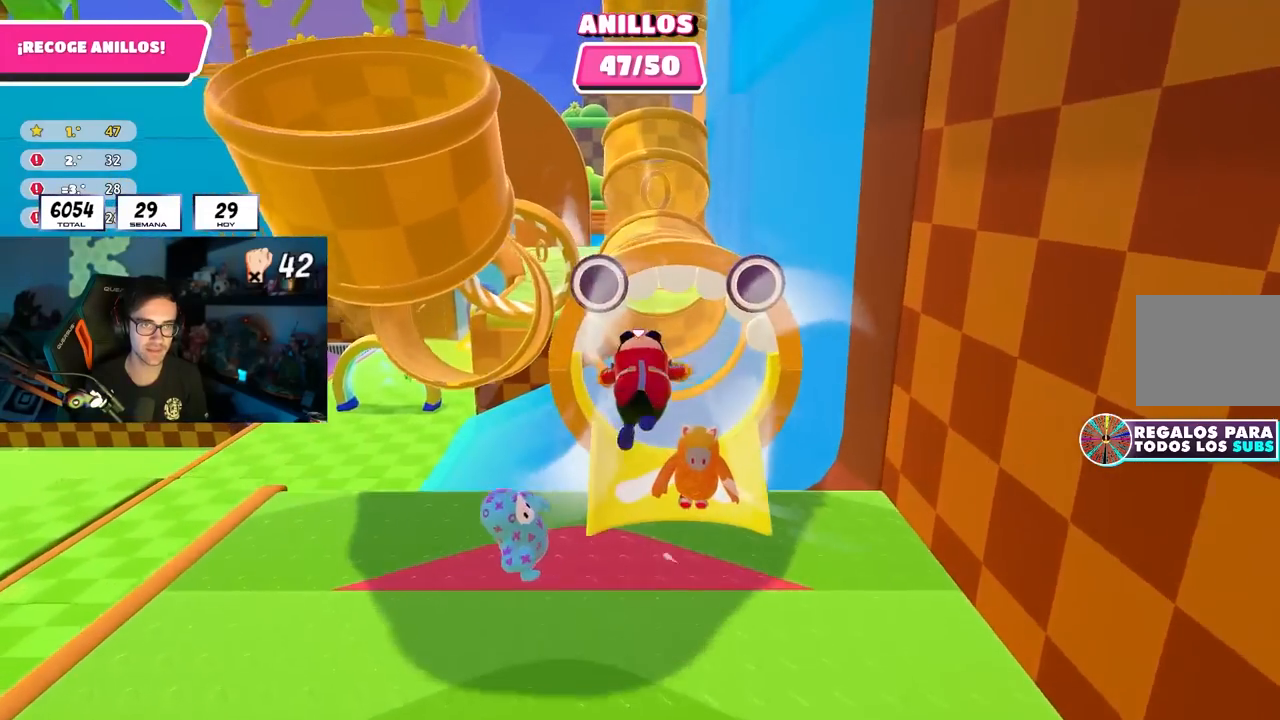
{"buttons": [], "left_stick": "center", "right_stick": "center", "events": [[83, "right_stick", "up"], [300, "left_stick", "up"], [383, "right_stick", "center"], [450, "left_stick", "center"]]}
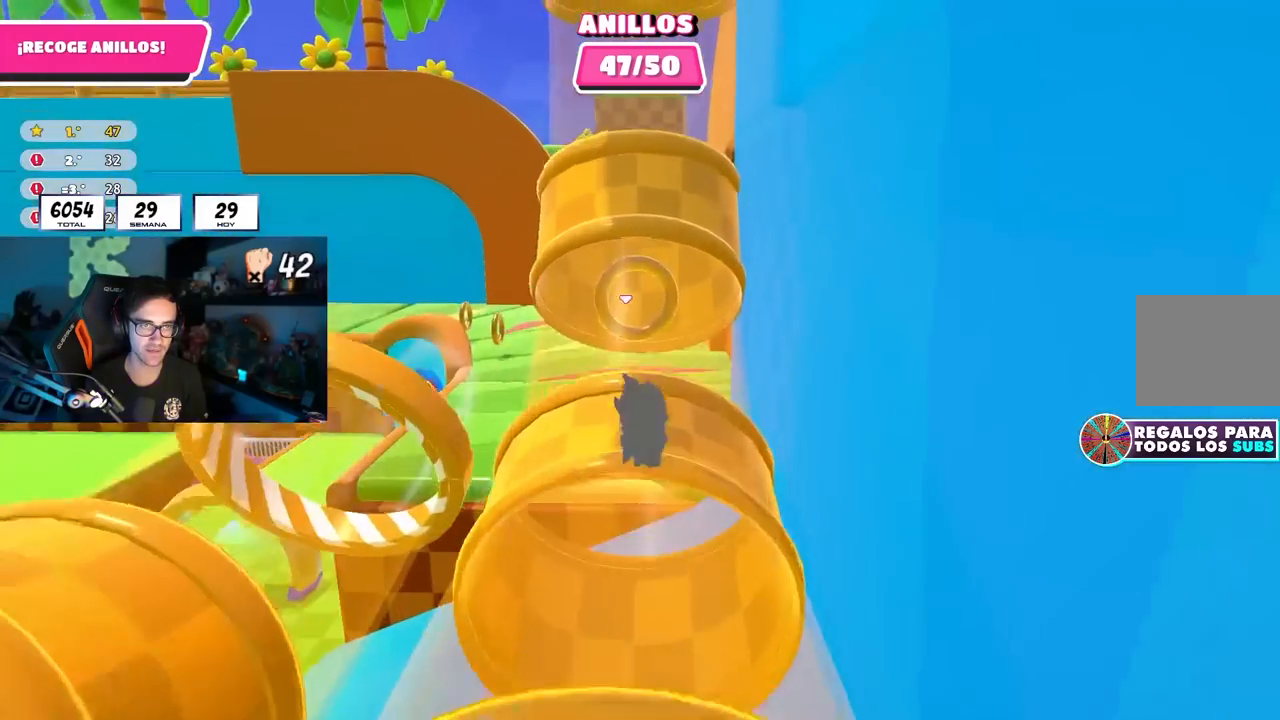
{"buttons": [], "left_stick": "center", "right_stick": "center", "events": [[100, "right_stick", "up"], [267, "right_stick", "center"]]}